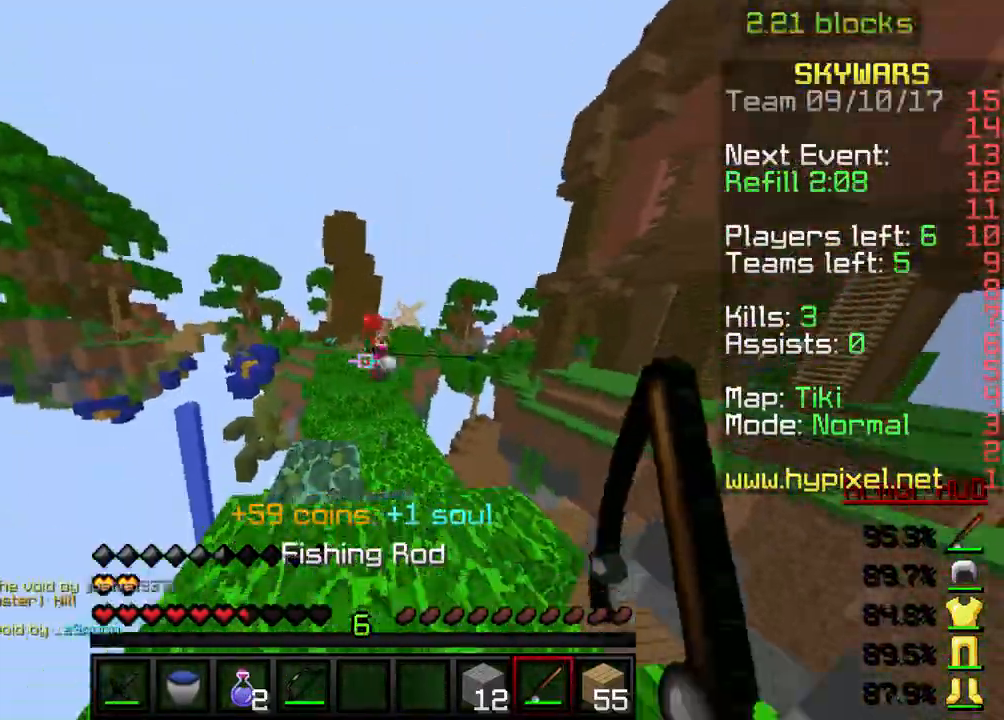
Gameplay with keyboard; each line is a JSON object with the keys held at the frame after it. "events" lists presses ("down") and releases ("up") of "a", "d", "s" and "w" between this image and that frame as [ms after this image, input, new state], when the widget could be followed in between. No other keys are recorded. Mouse input is not recorded.
{"keys": ["w"], "events": []}
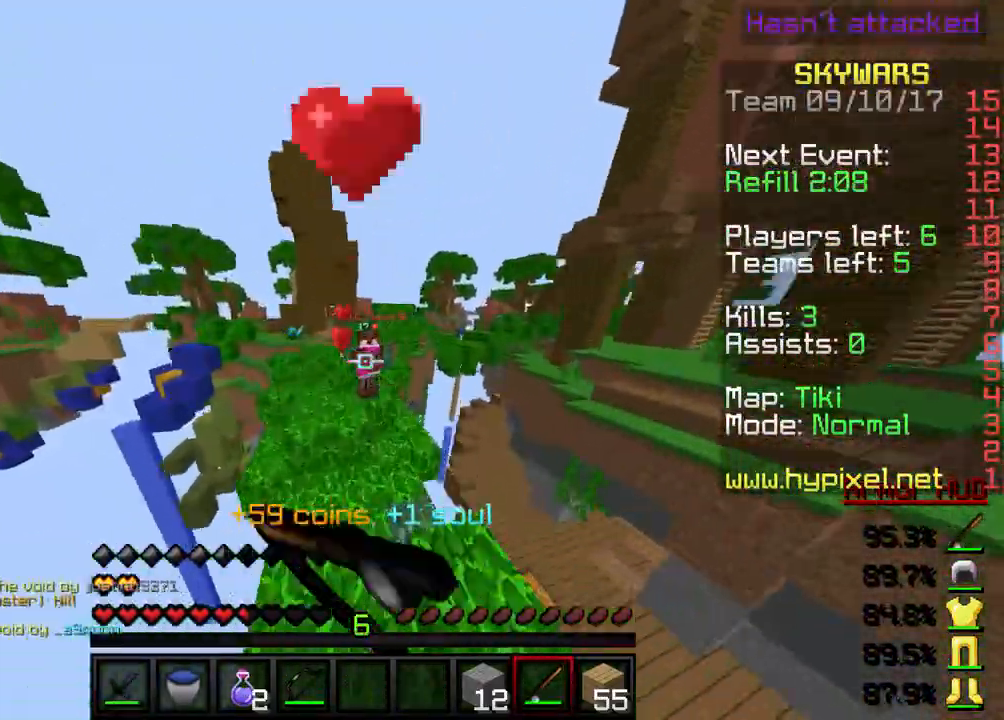
{"keys": ["w"], "events": []}
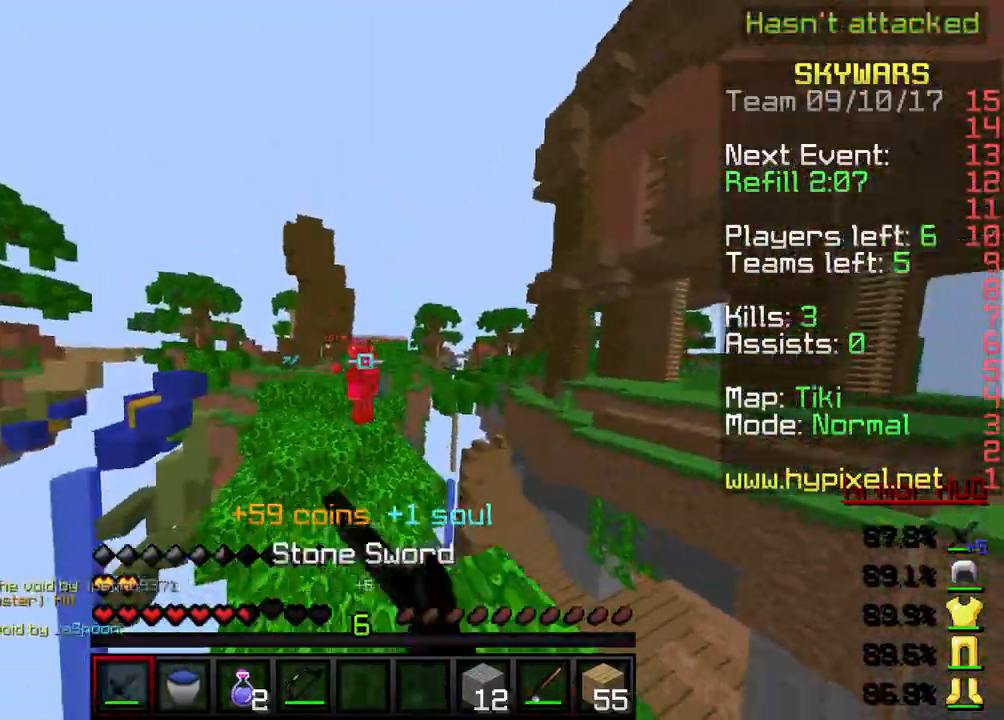
{"keys": ["w"], "events": []}
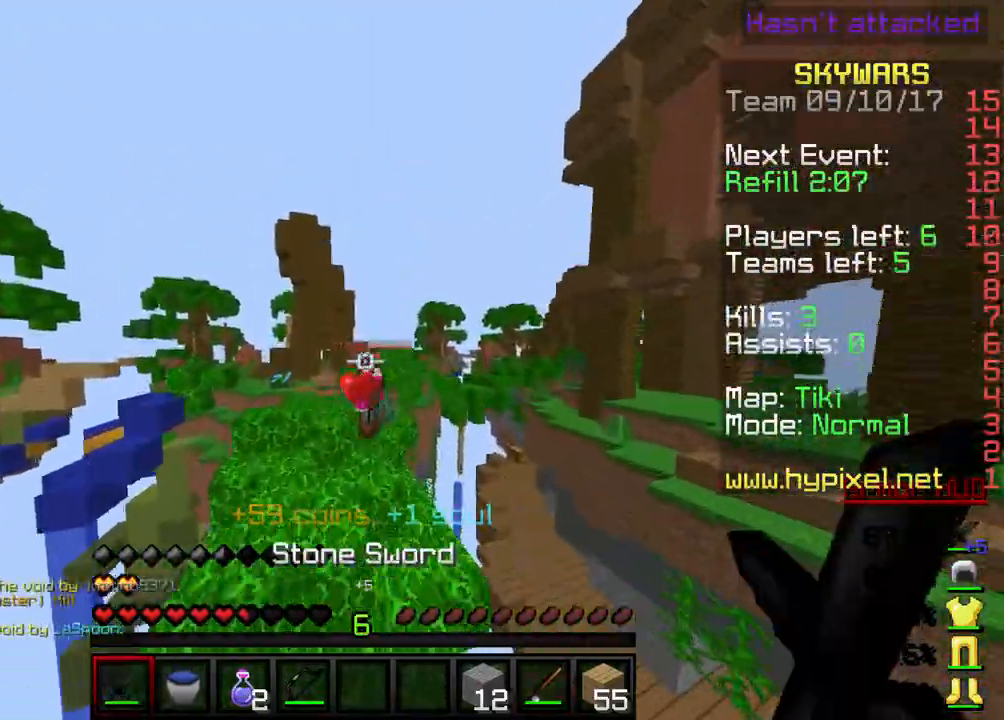
{"keys": ["w"], "events": []}
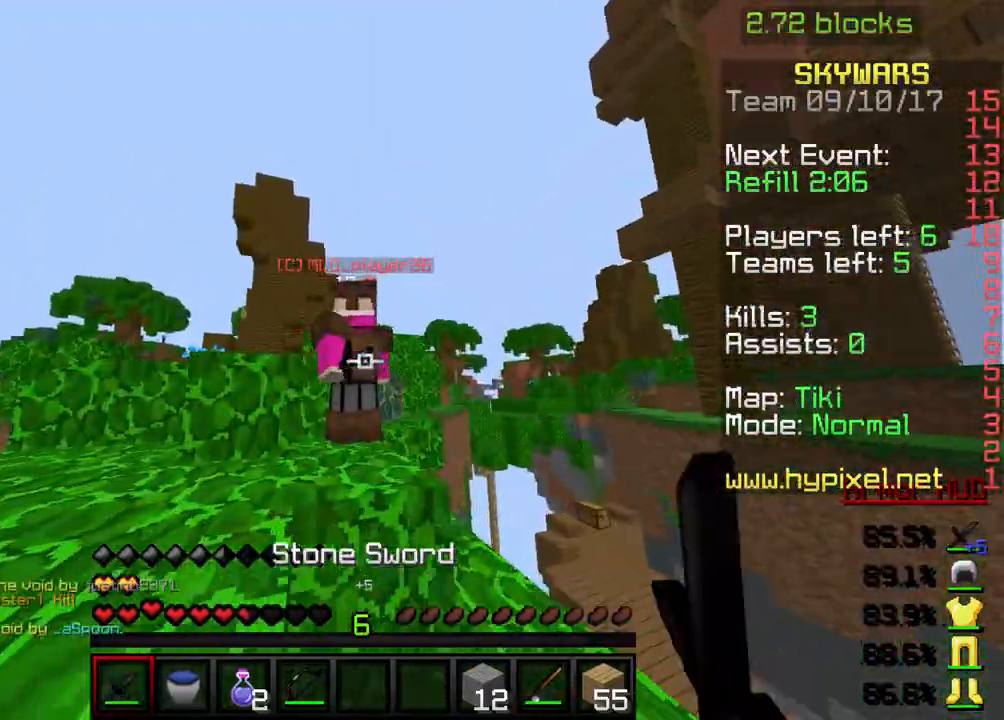
{"keys": ["w"], "events": []}
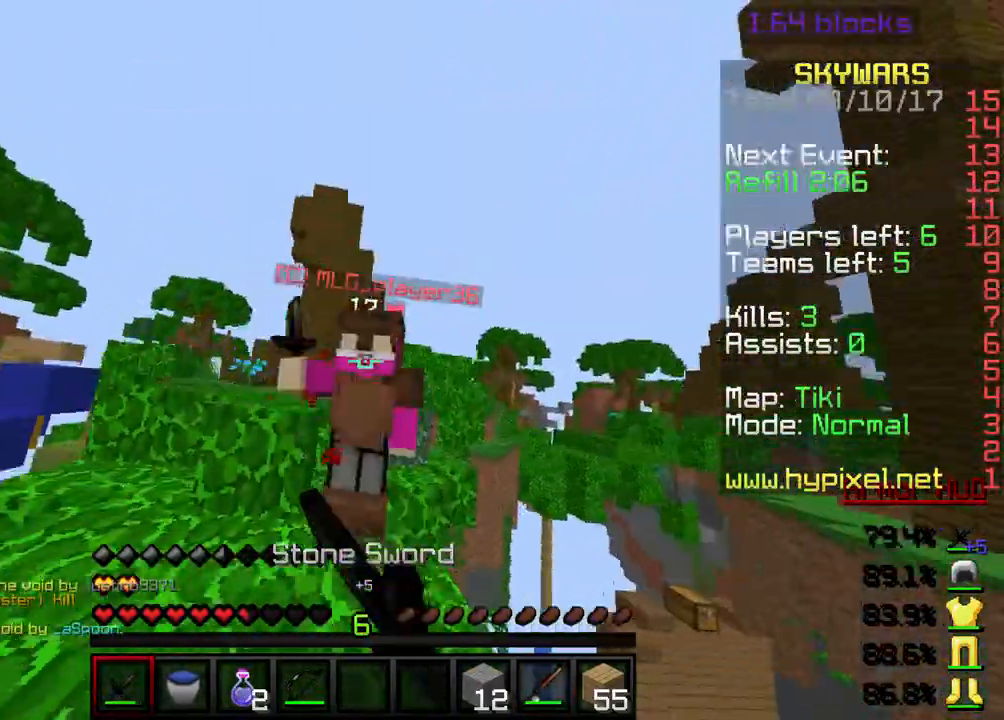
{"keys": ["w"], "events": [[33, "a", "down"], [200, "a", "up"]]}
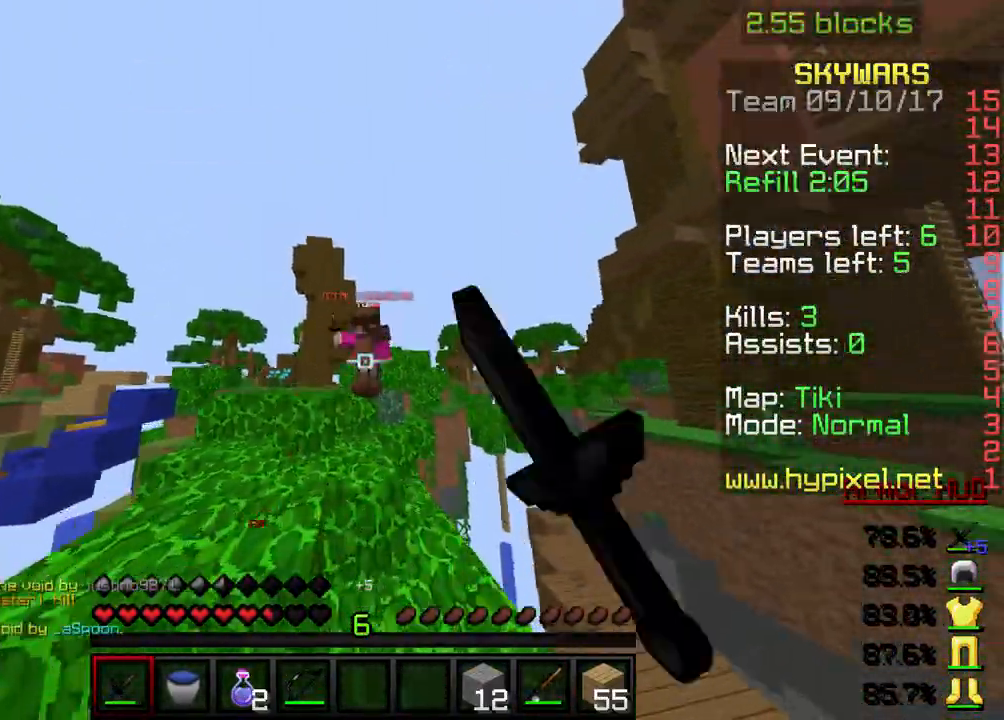
{"keys": ["s"], "events": [[468, "s", "down"], [501, "w", "up"]]}
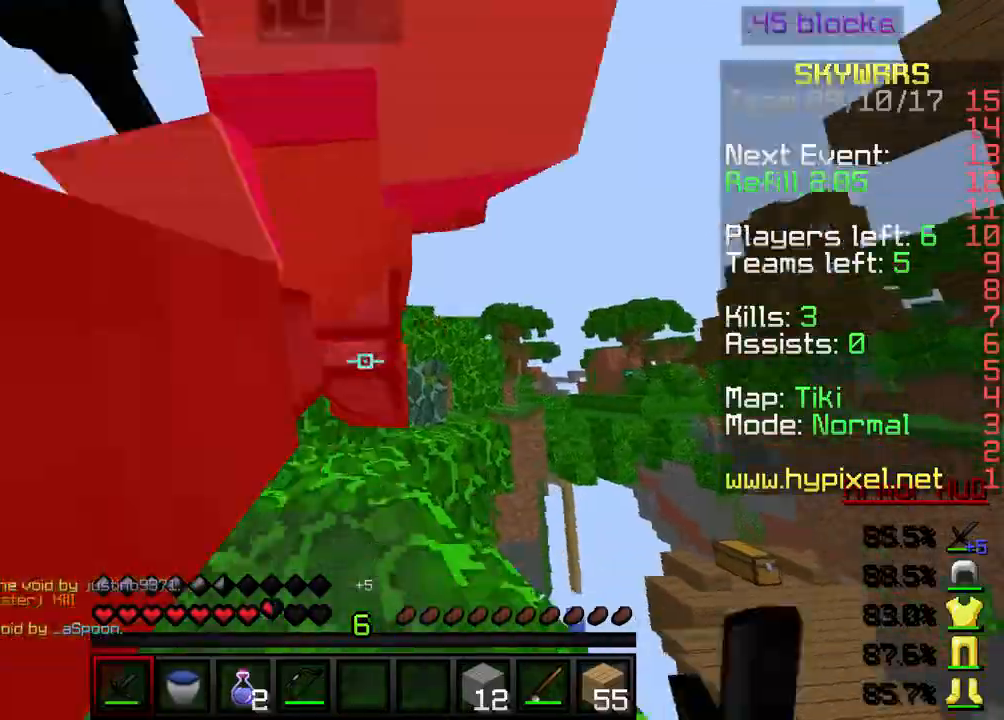
{"keys": ["a", "s"], "events": [[67, "a", "down"], [334, "a", "up"], [434, "a", "down"]]}
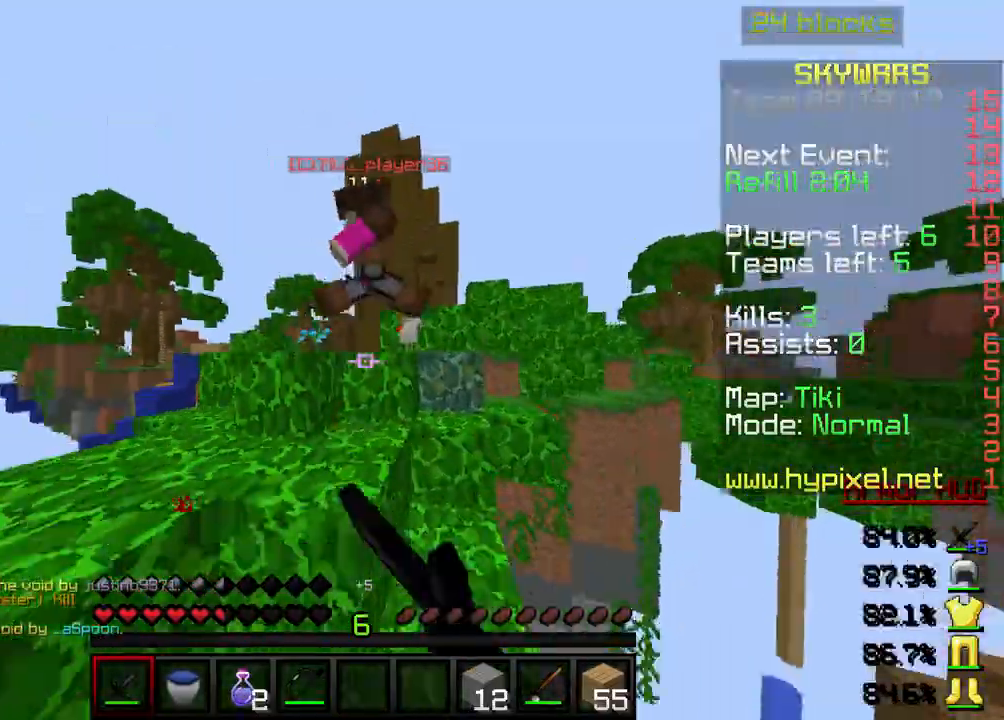
{"keys": ["a"], "events": [[334, "s", "up"]]}
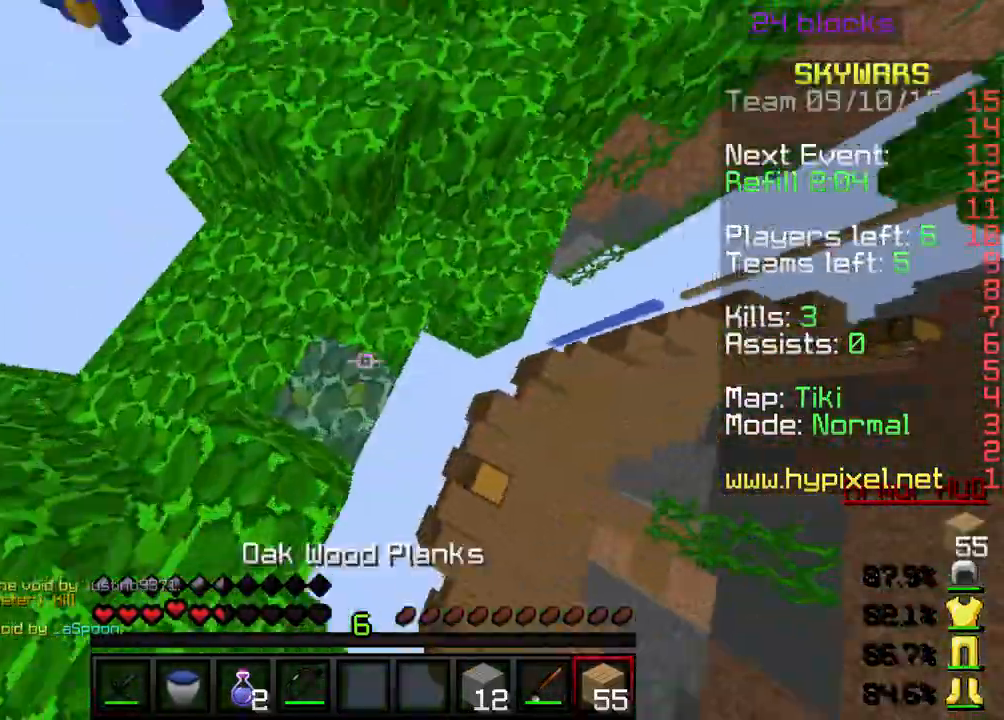
{"keys": ["a"], "events": [[67, "s", "down"], [500, "s", "up"]]}
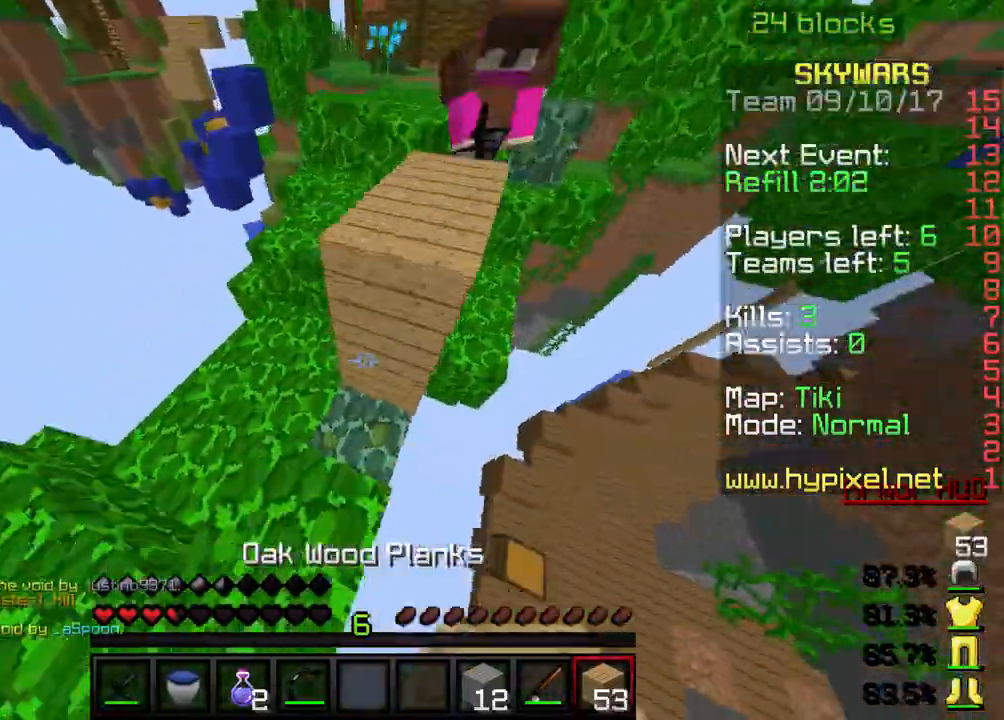
{"keys": ["a", "s"], "events": [[468, "s", "down"]]}
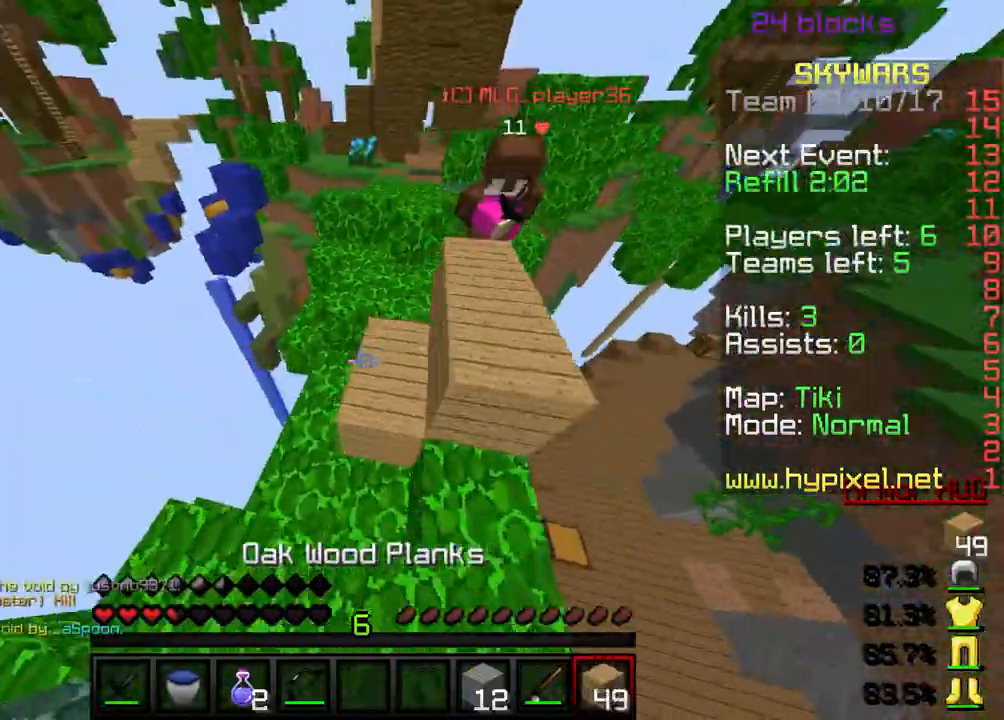
{"keys": ["s"], "events": [[33, "a", "up"], [233, "d", "down"], [500, "d", "up"]]}
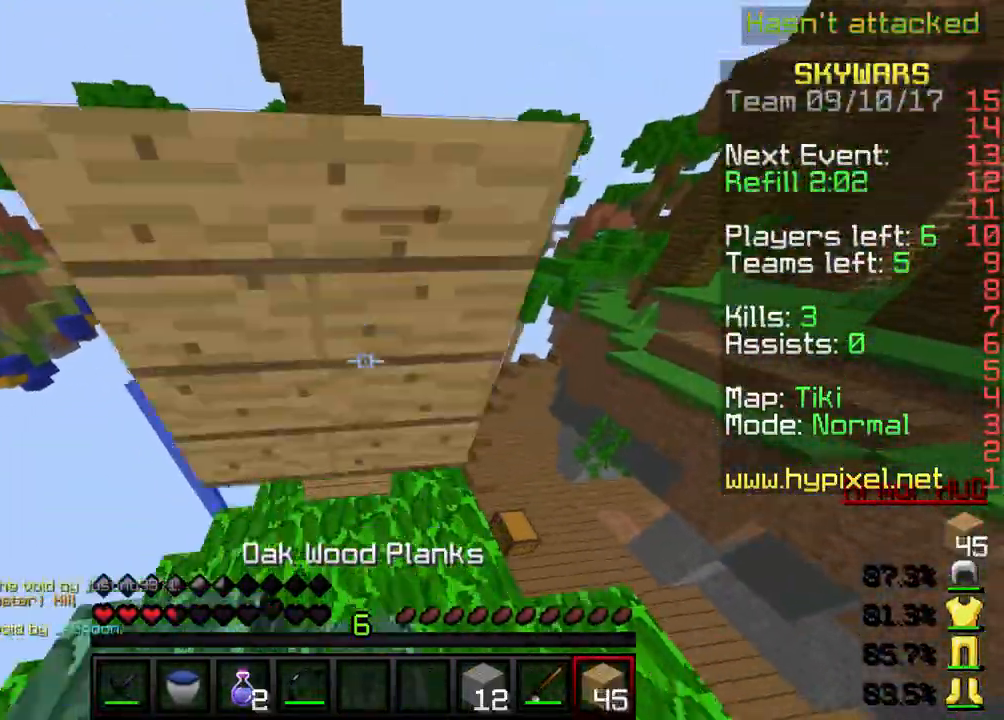
{"keys": ["s"], "events": [[167, "d", "down"], [334, "d", "up"]]}
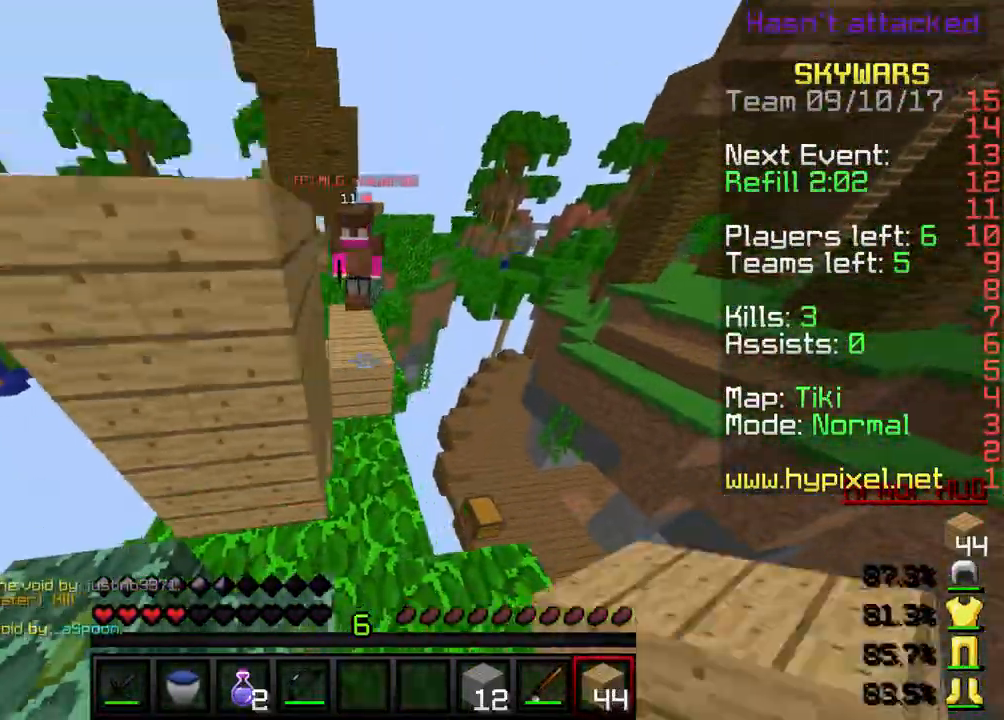
{"keys": ["s"], "events": []}
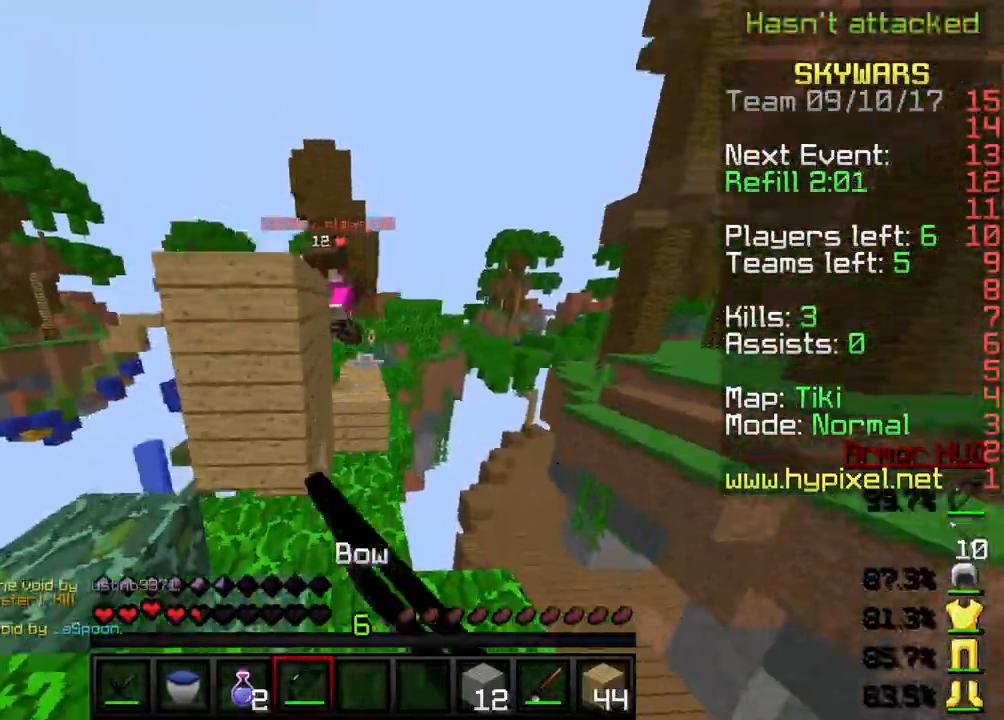
{"keys": ["a", "s"], "events": [[134, "a", "down"]]}
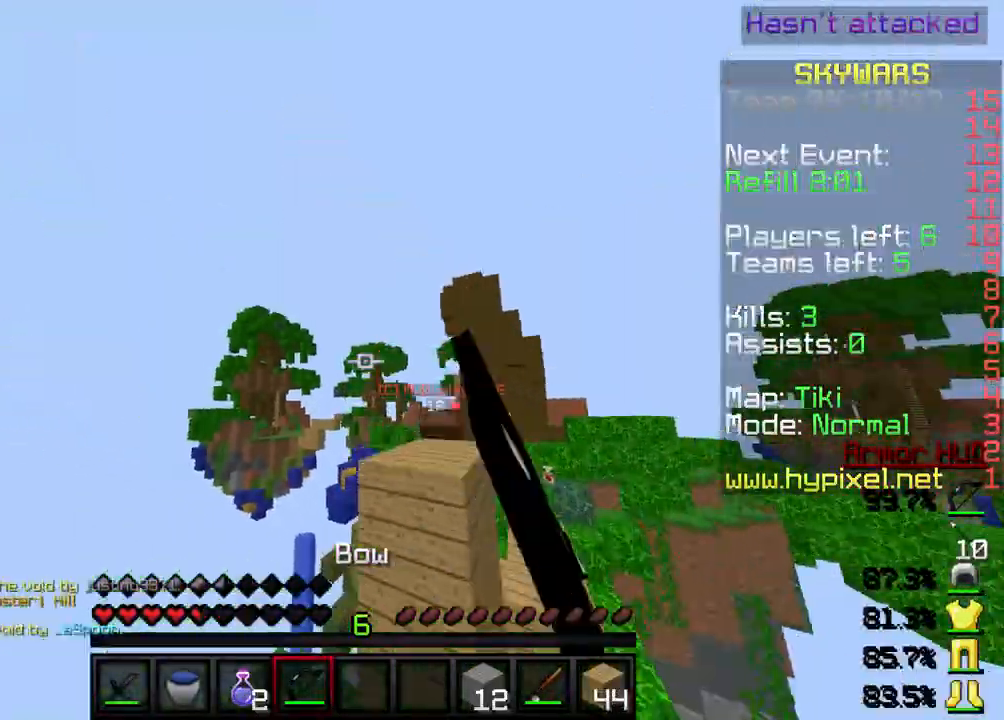
{"keys": ["s"], "events": [[334, "a", "up"]]}
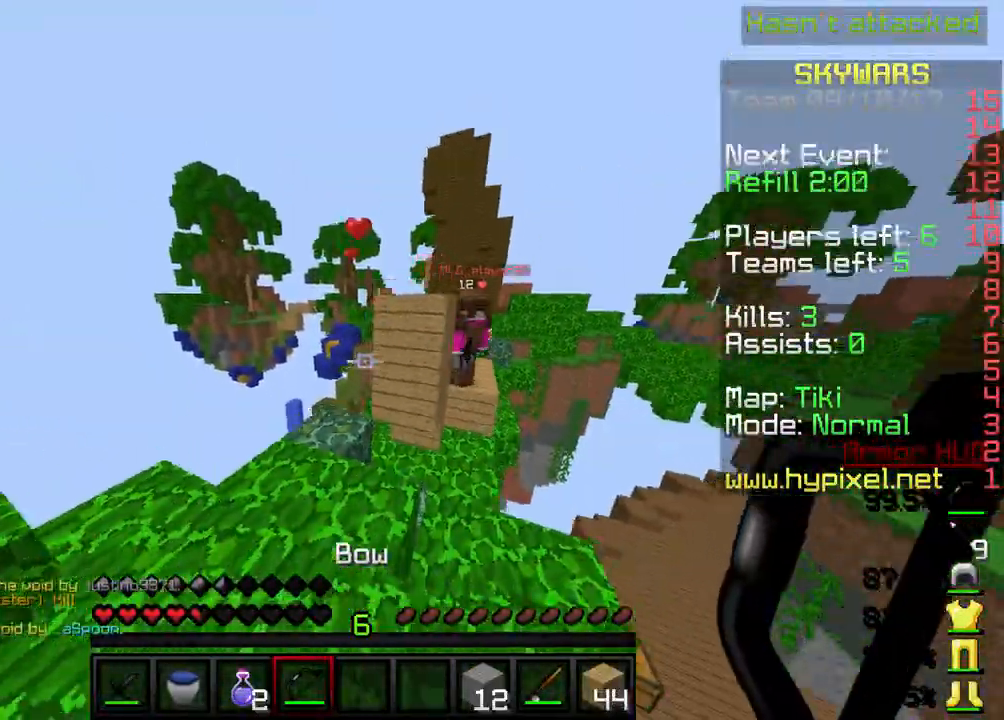
{"keys": ["s"], "events": []}
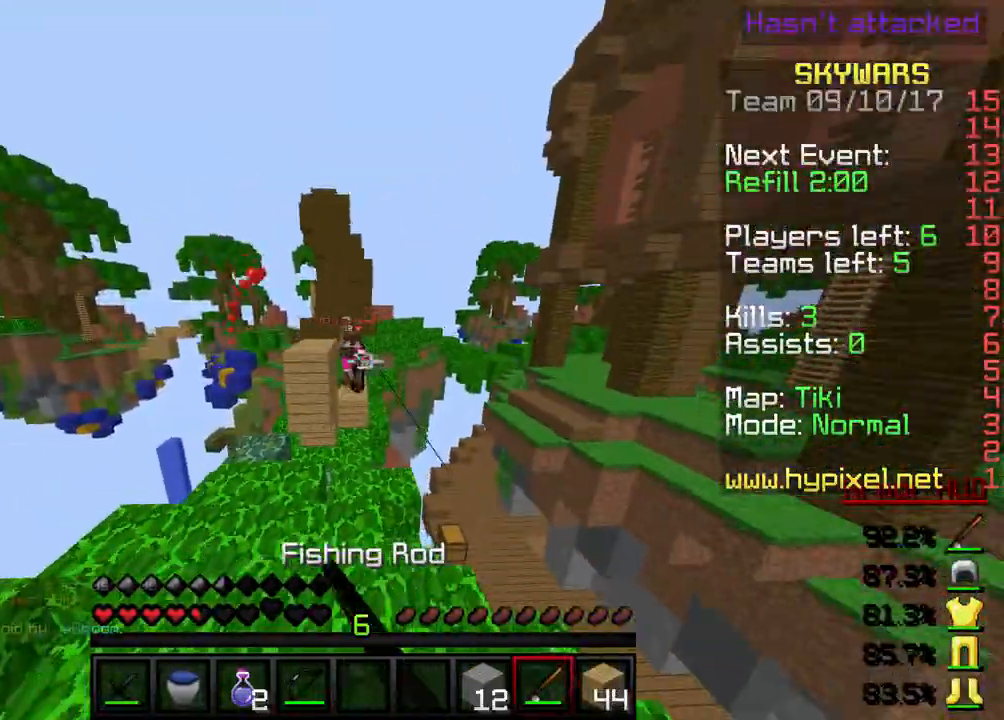
{"keys": [], "events": [[400, "s", "up"]]}
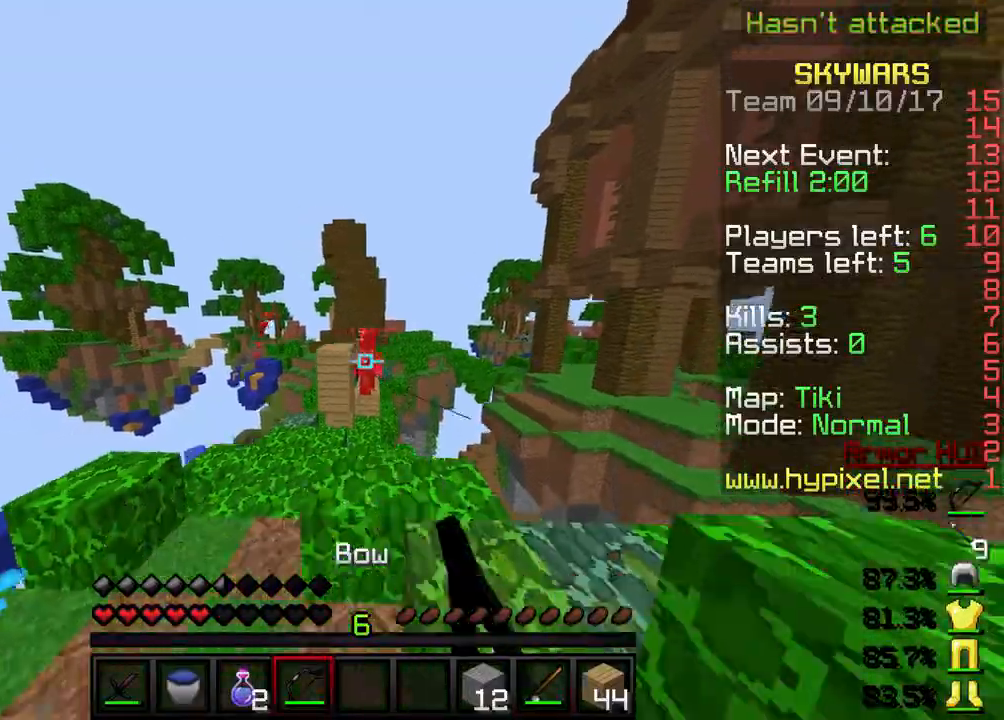
{"keys": [], "events": [[67, "w", "down"], [501, "w", "up"]]}
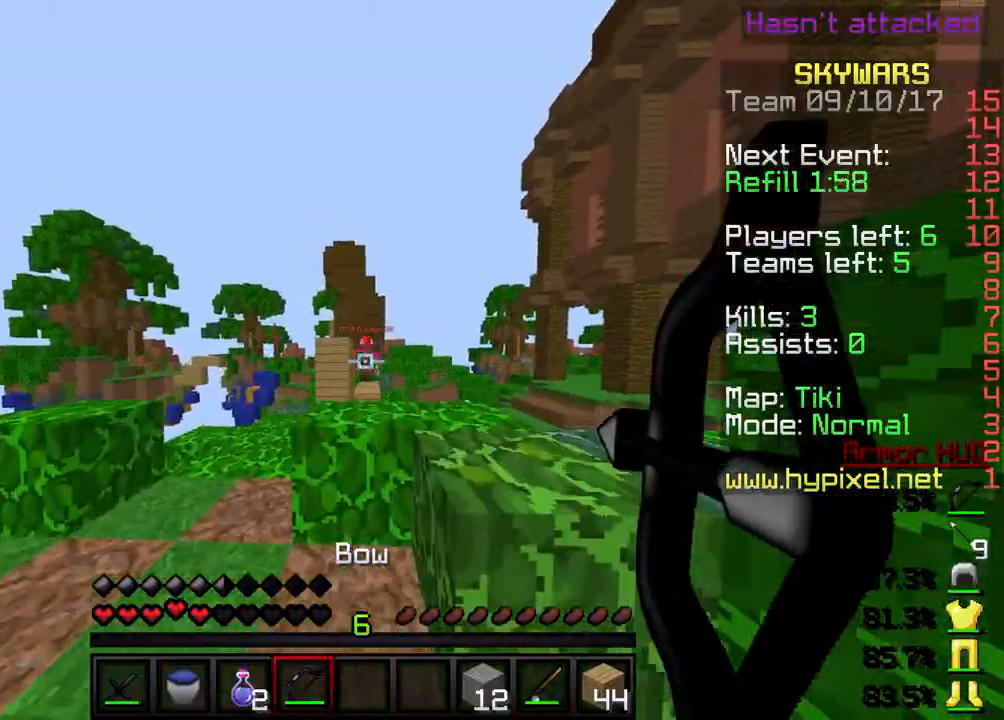
{"keys": ["a", "w"]}
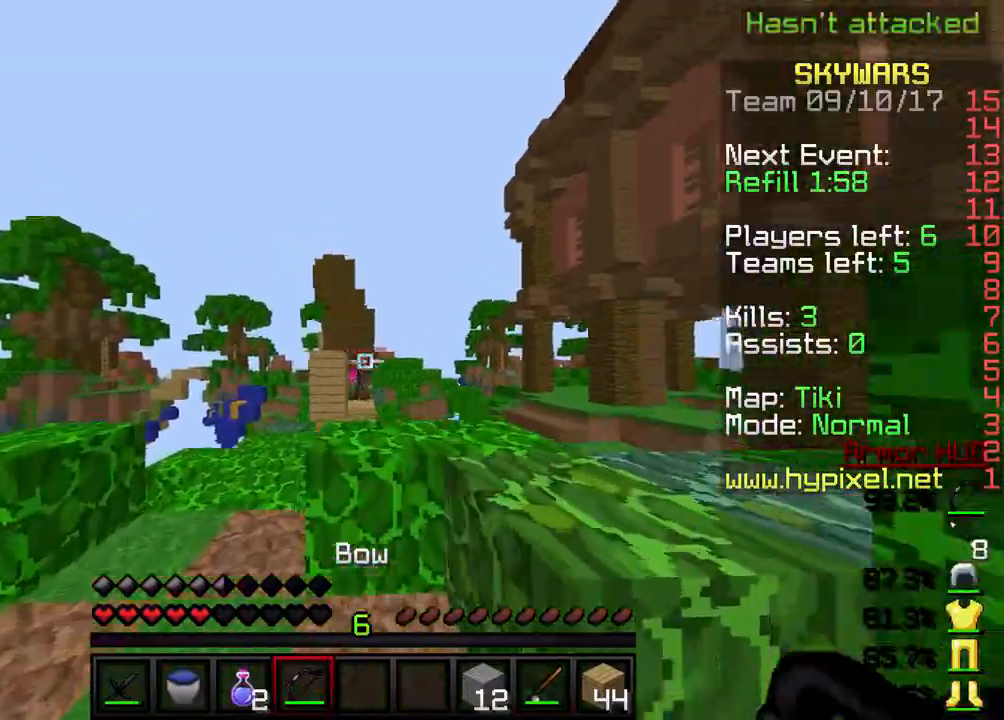
{"keys": ["w"], "events": [[234, "a", "up"]]}
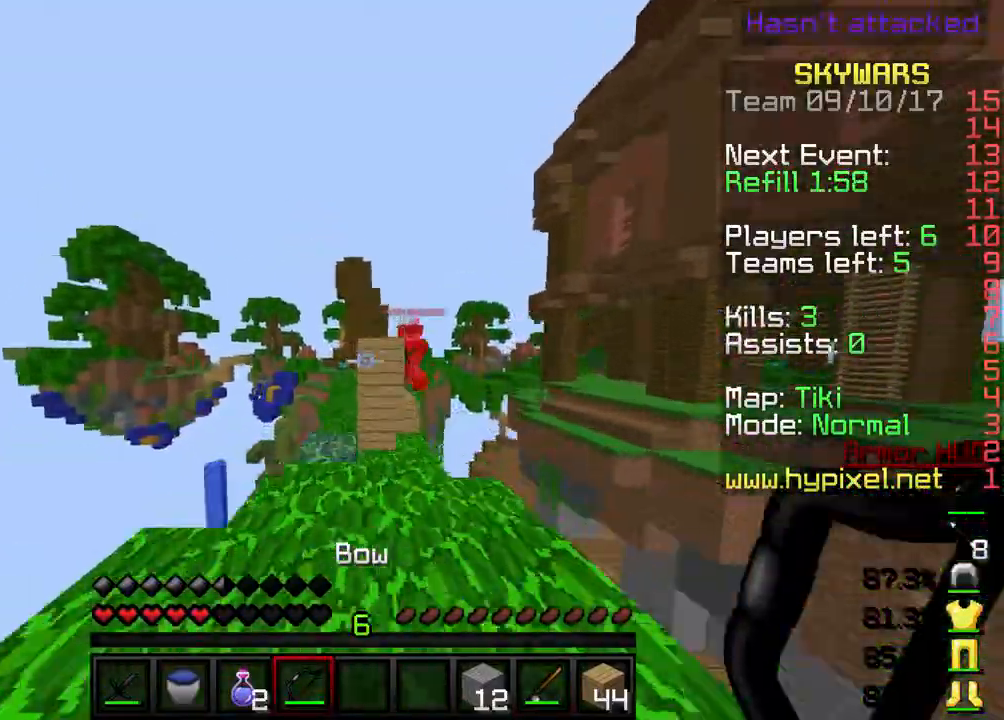
{"keys": ["w"], "events": [[33, "a", "down"], [267, "a", "up"]]}
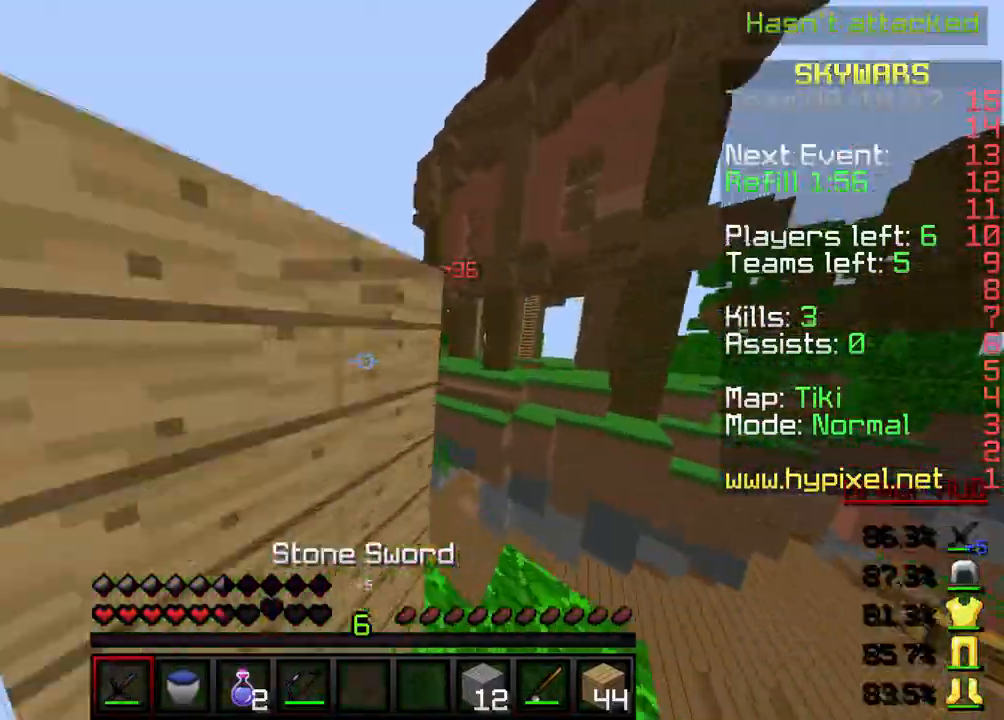
{"keys": ["a", "s"], "events": [[34, "d", "down"], [167, "w", "up"], [234, "a", "down"], [234, "s", "down"], [267, "d", "up"]]}
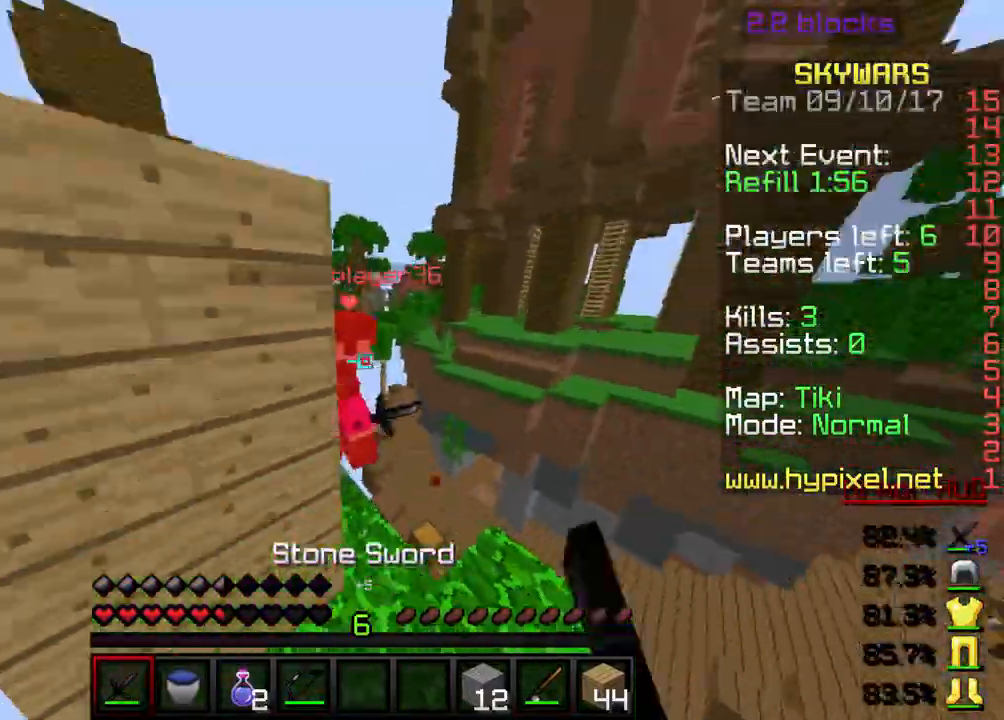
{"keys": ["s"]}
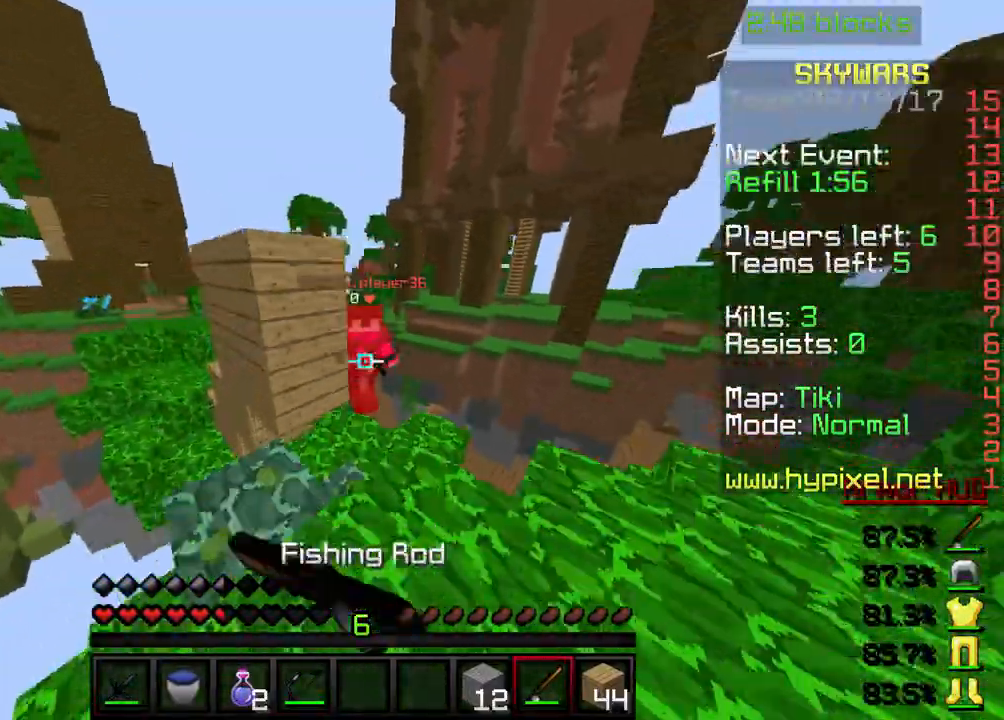
{"keys": ["w"], "events": [[67, "d", "down"], [234, "d", "up"], [234, "s", "up"], [334, "w", "down"]]}
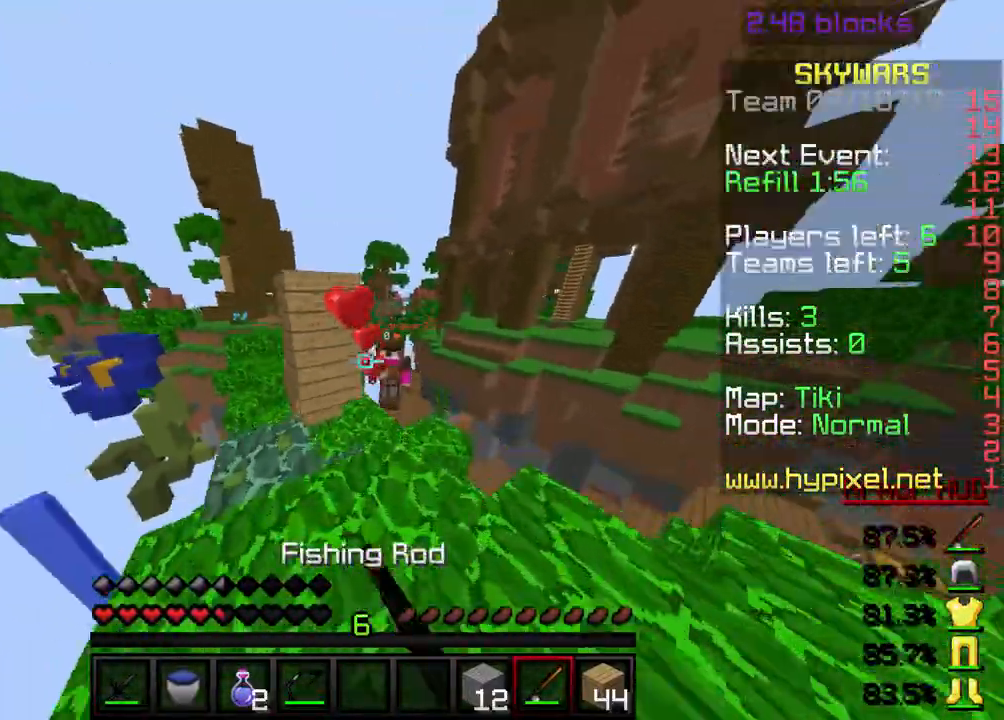
{"keys": [], "events": [[334, "w", "up"]]}
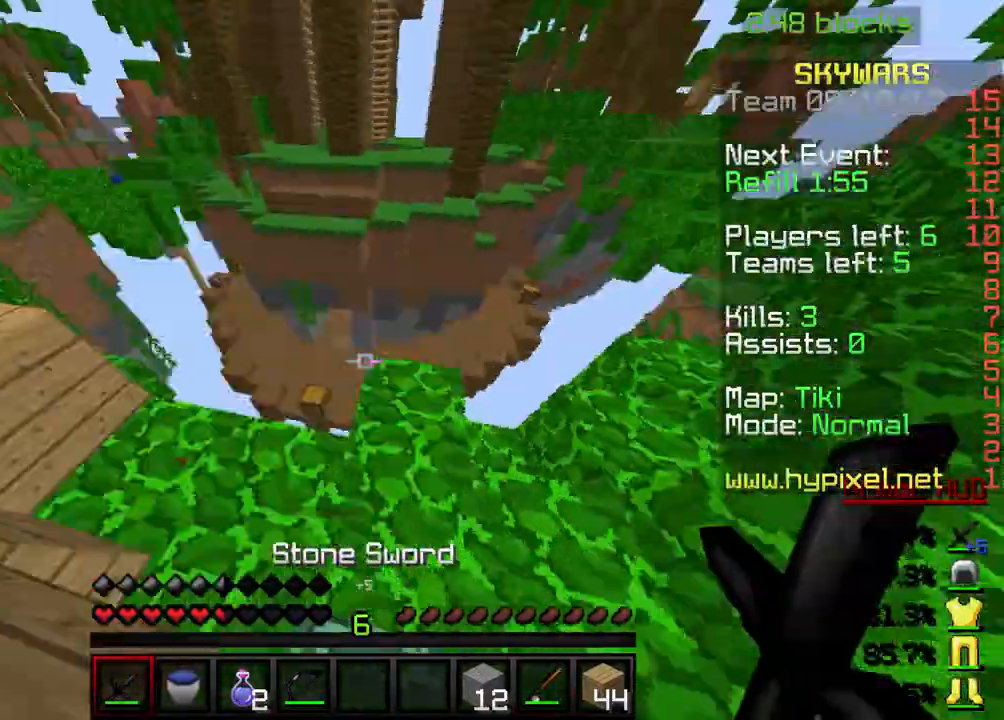
{"keys": ["w"], "events": [[134, "w", "down"]]}
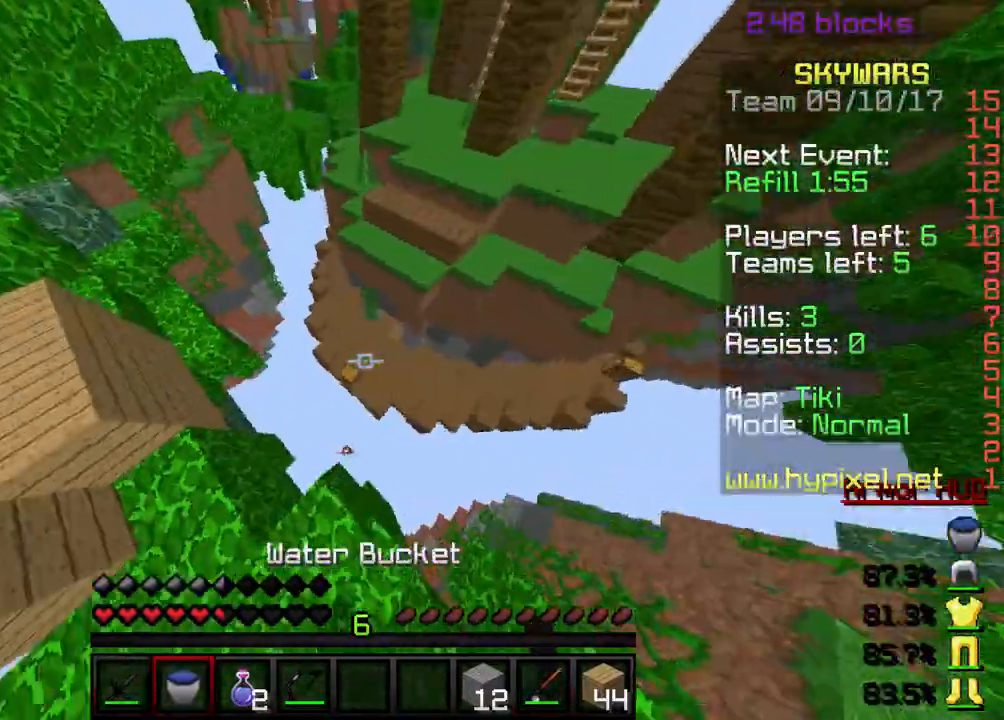
{"keys": [], "events": [[267, "w", "up"]]}
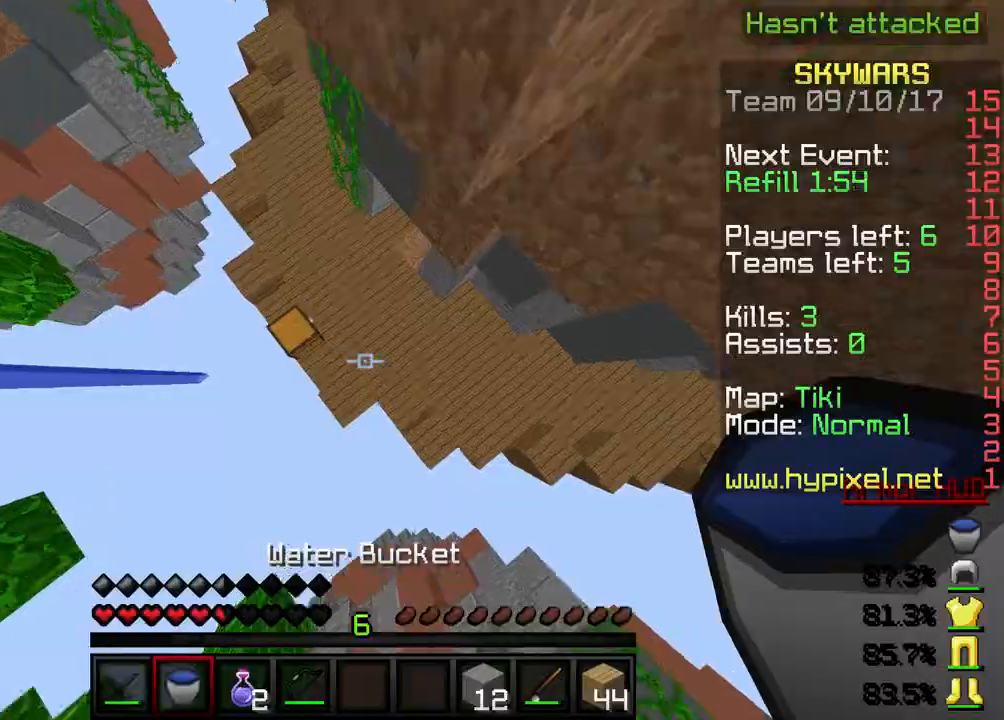
{"keys": [], "events": []}